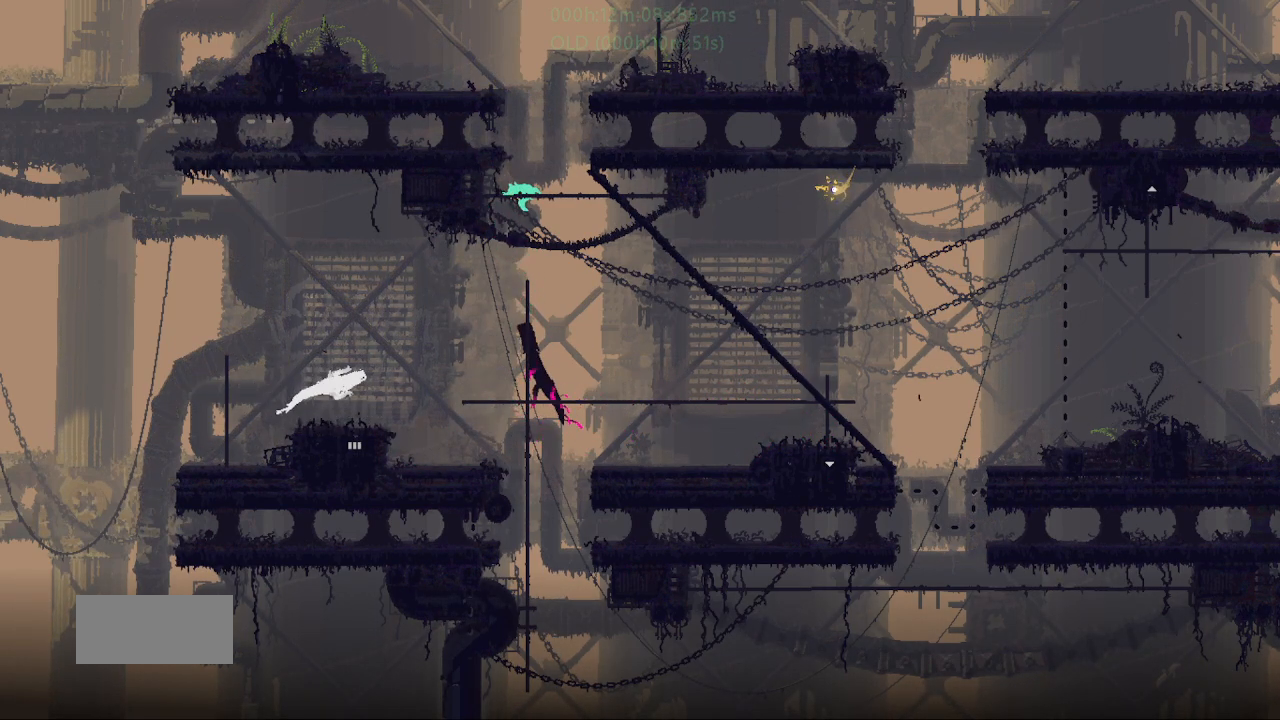
Gameplay with keyboard and mouse; each line is a JSON object with the keys held at the frame after it. "events" lists presses ("down") and releases ("up") of "down", "g", "j", "left", "r", "right", "t" and "up" between this image and that frame as [ms after this image, input, new state], when the widget could be followed in between. No other keys are recorded. Mouse buttons are not recorded. Not read: mouse_move.
{"keys": ["j", "right", "up"], "events": [[17, "up", "up"], [333, "up", "down"], [350, "j", "down"]]}
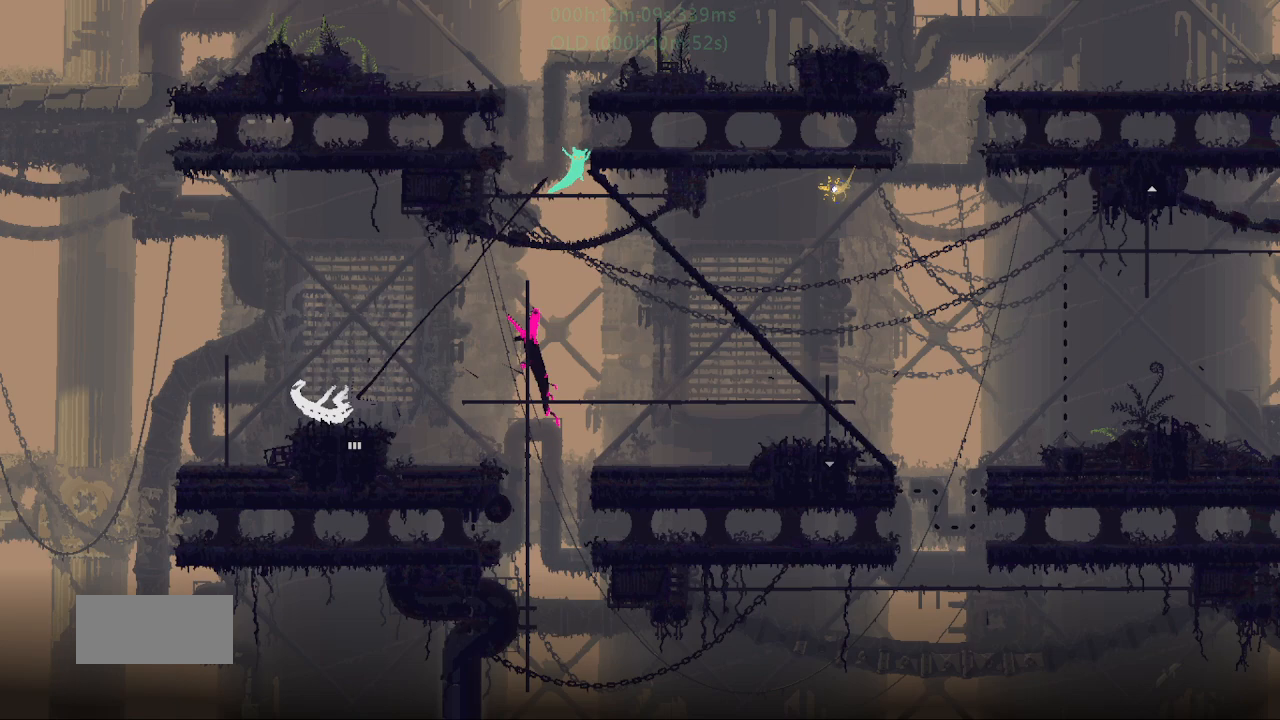
{"keys": ["right"], "events": [[400, "j", "up"], [400, "up", "up"]]}
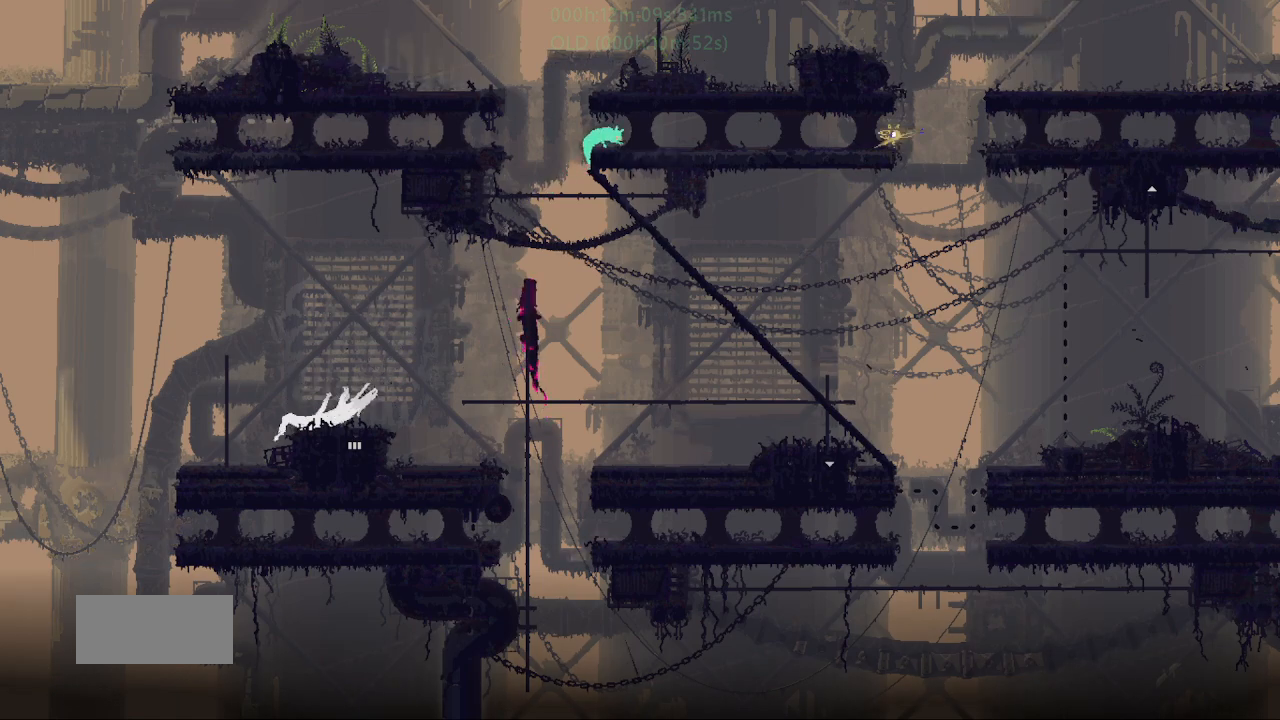
{"keys": ["right"], "events": [[283, "down", "down"], [333, "j", "down"], [483, "down", "up"], [483, "j", "up"]]}
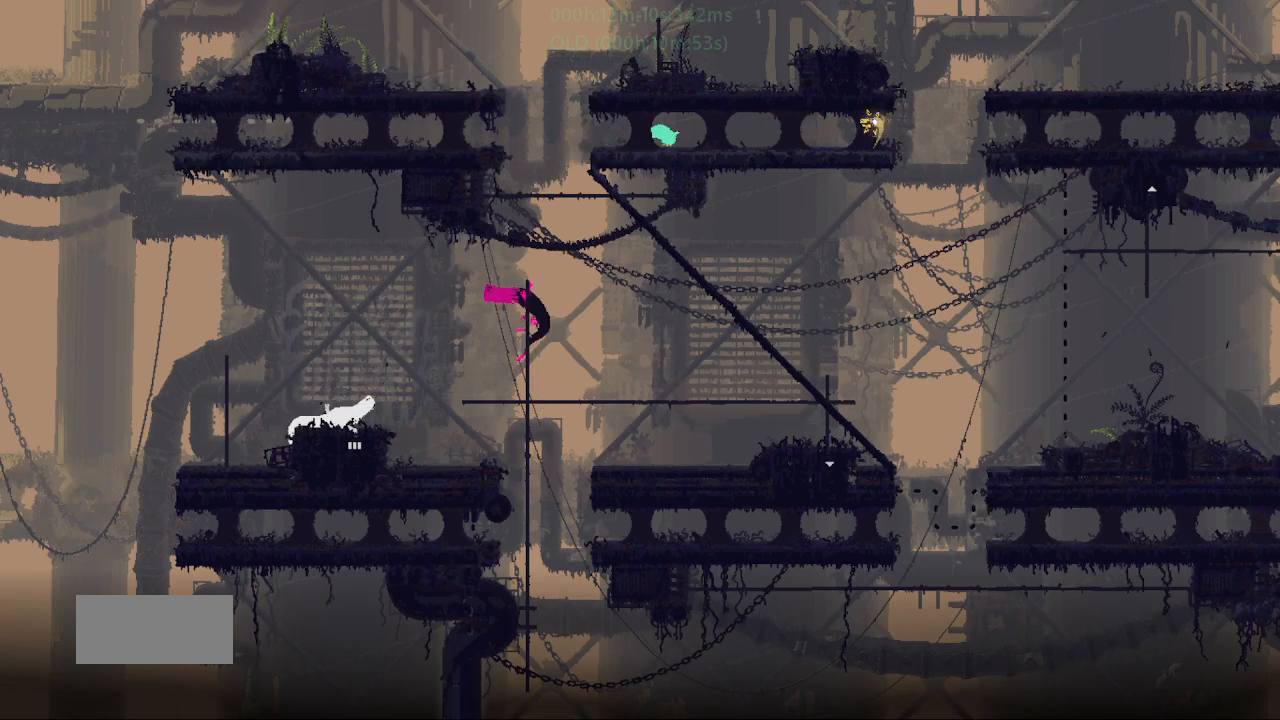
{"keys": ["right"], "events": [[200, "up", "down"], [333, "up", "up"]]}
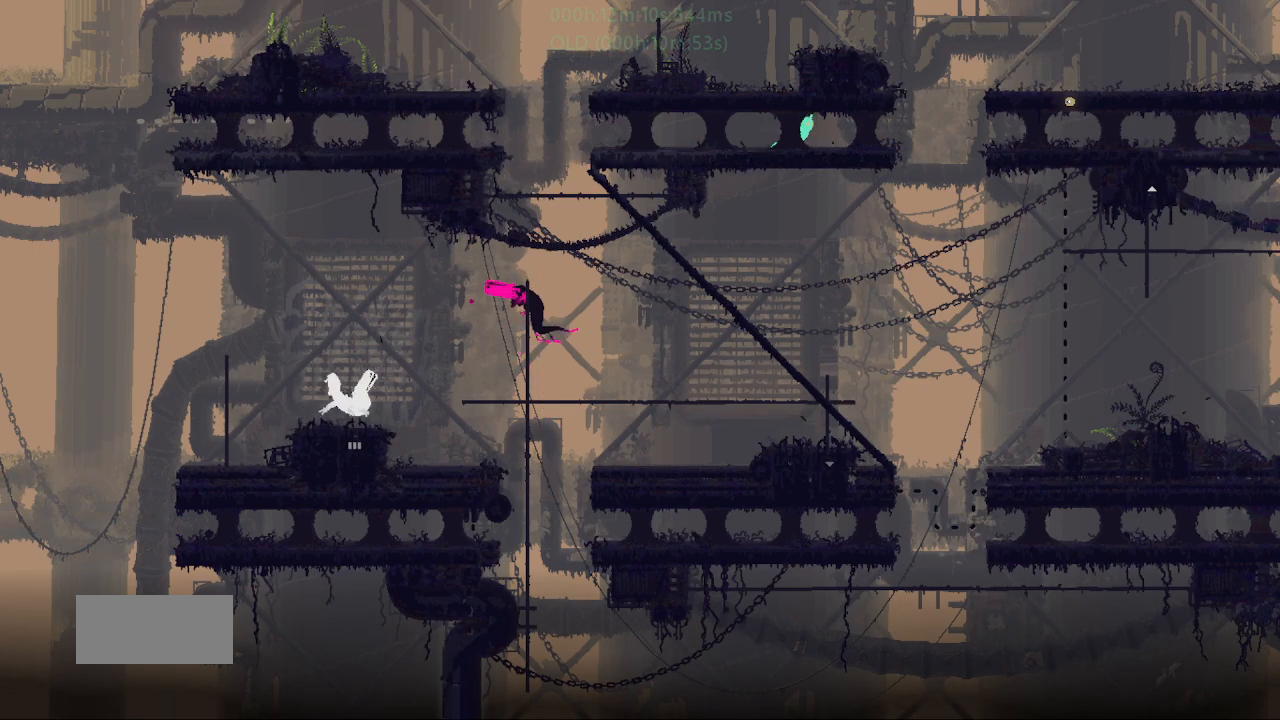
{"keys": ["right"], "events": []}
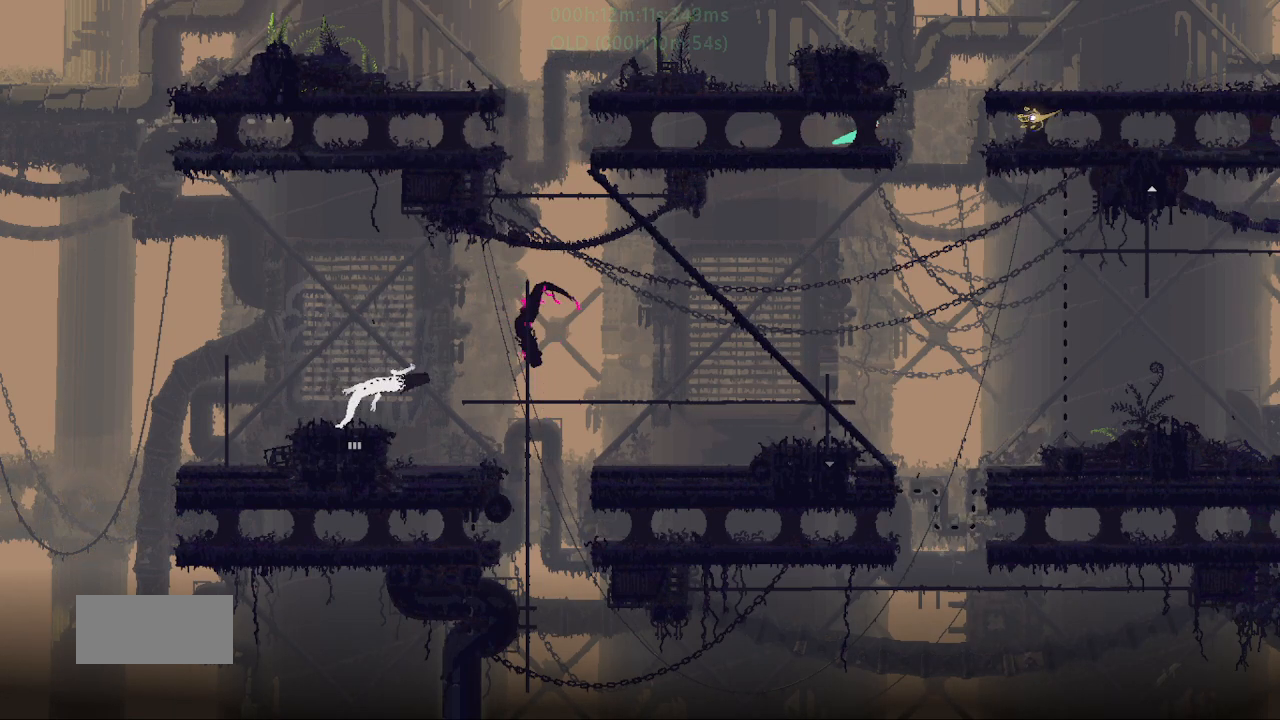
{"keys": ["right"], "events": [[217, "j", "down"], [217, "up", "down"], [467, "up", "up"], [483, "j", "up"]]}
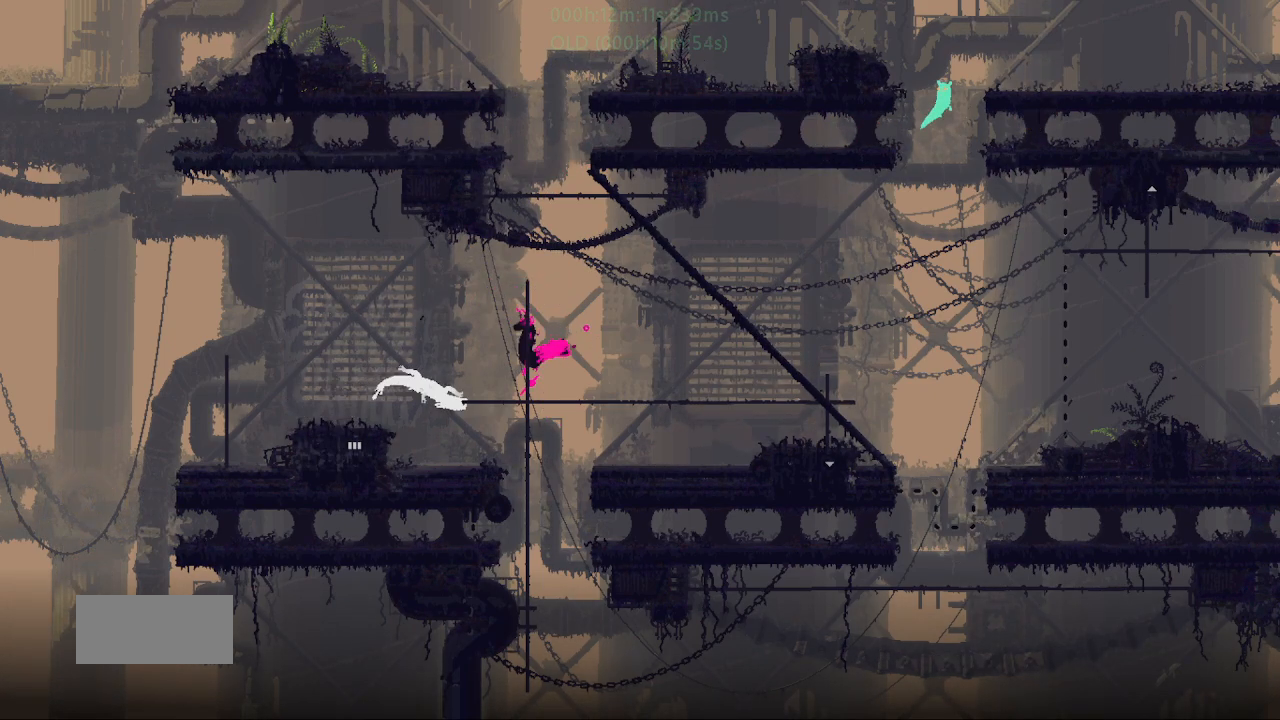
{"keys": ["right"], "events": []}
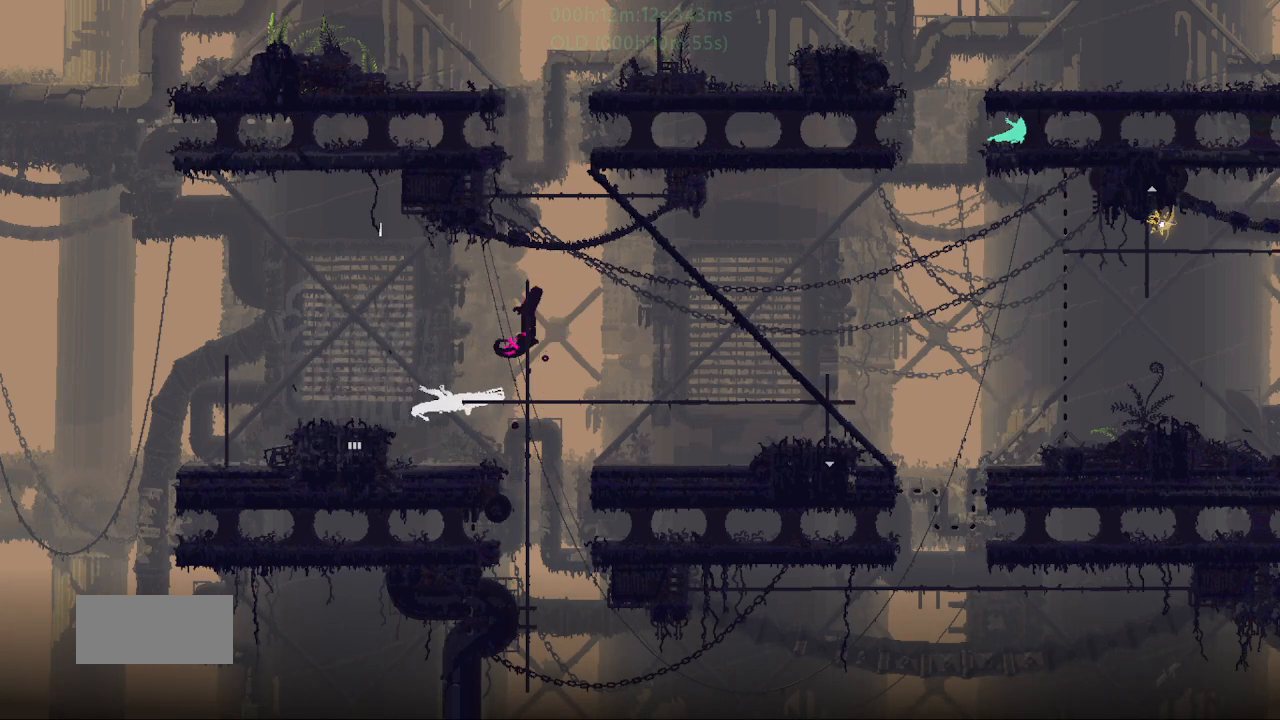
{"keys": ["right"], "events": [[50, "down", "down"], [67, "j", "down"], [200, "j", "up"], [233, "down", "up"], [400, "g", "down"], [500, "g", "up"]]}
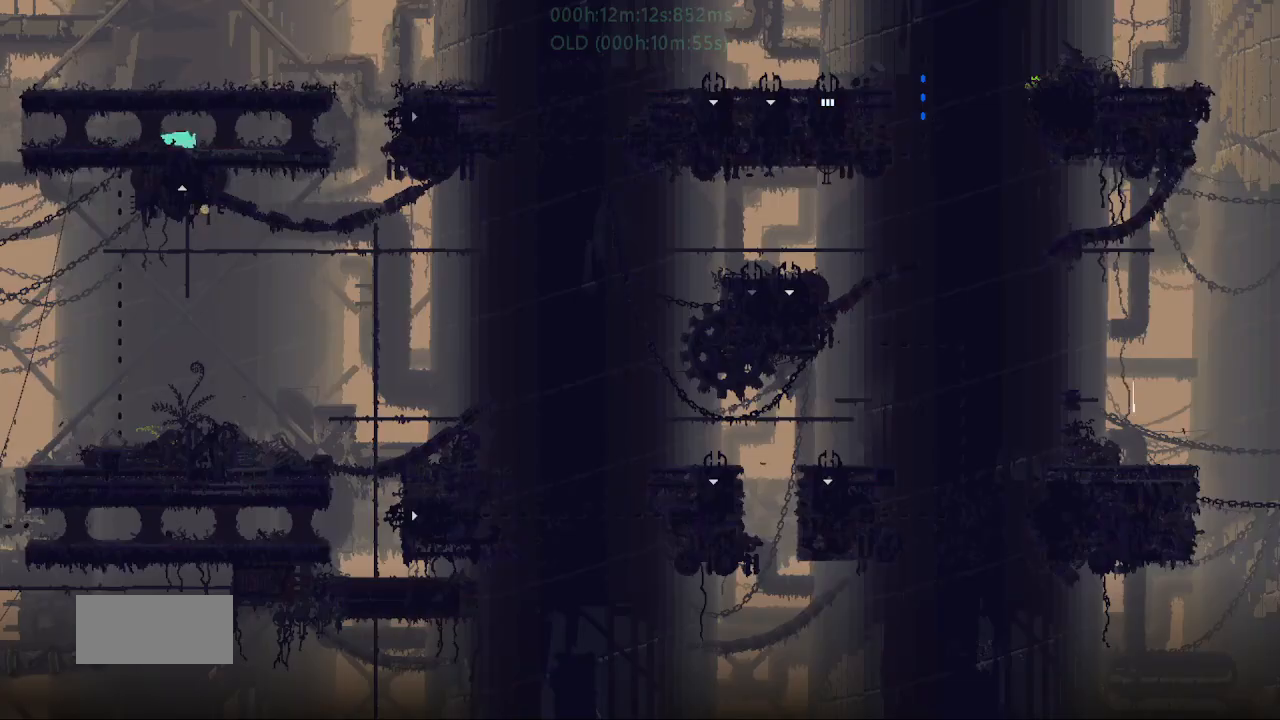
{"keys": ["right"], "events": [[17, "up", "down"], [50, "g", "down"], [133, "up", "up"], [167, "g", "up"], [233, "g", "down"], [333, "g", "up"], [417, "g", "down"], [483, "g", "up"]]}
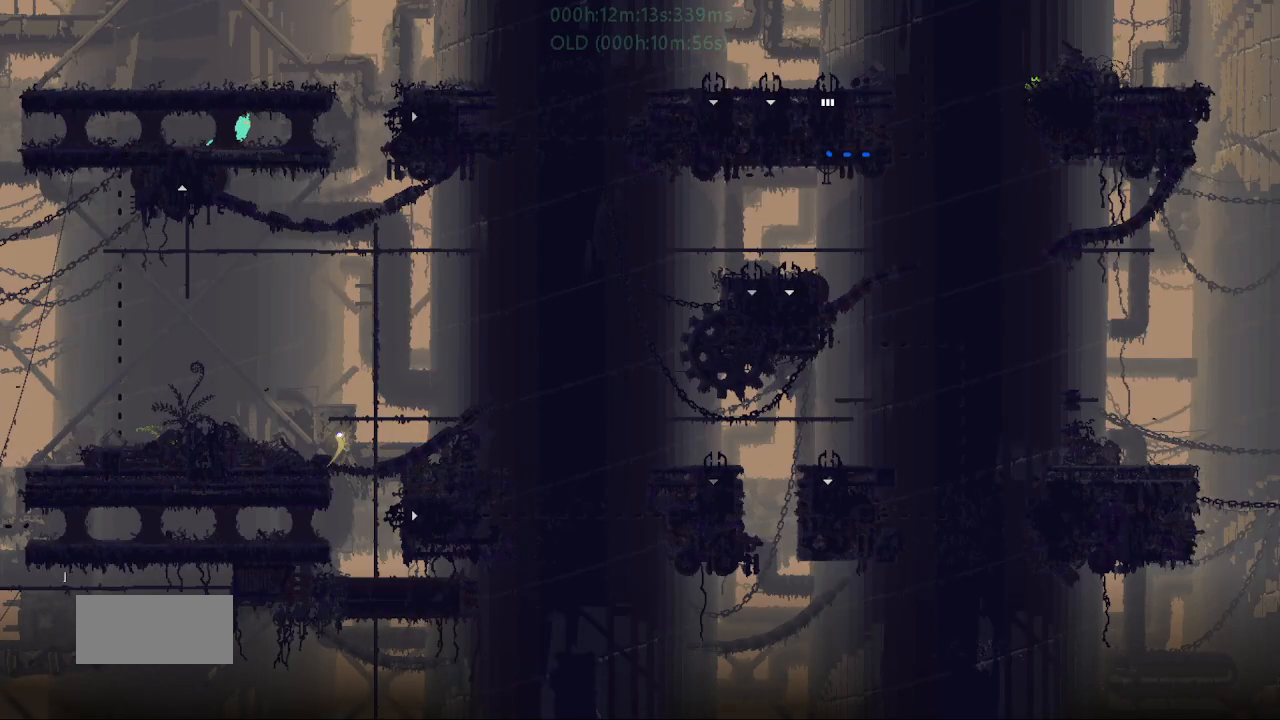
{"keys": ["right"], "events": [[67, "g", "down"], [167, "g", "up"], [250, "g", "down"], [383, "g", "up"]]}
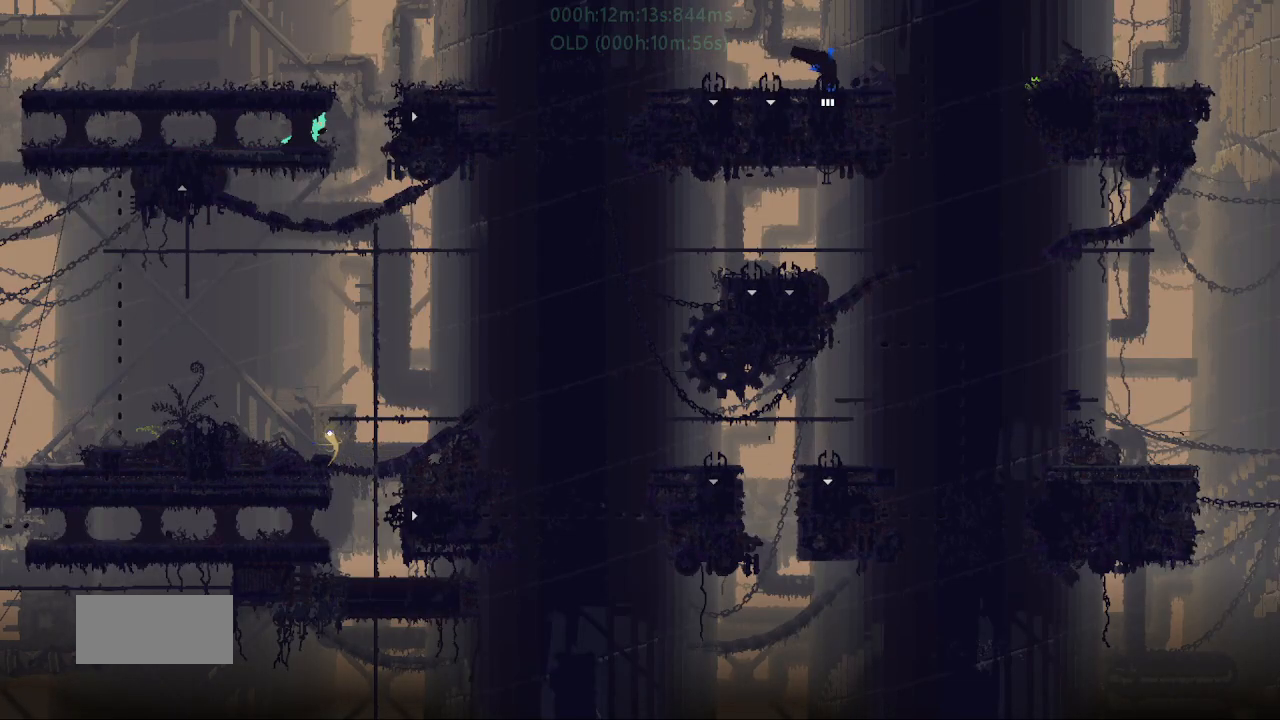
{"keys": ["right"], "events": [[83, "j", "down"], [250, "j", "up"]]}
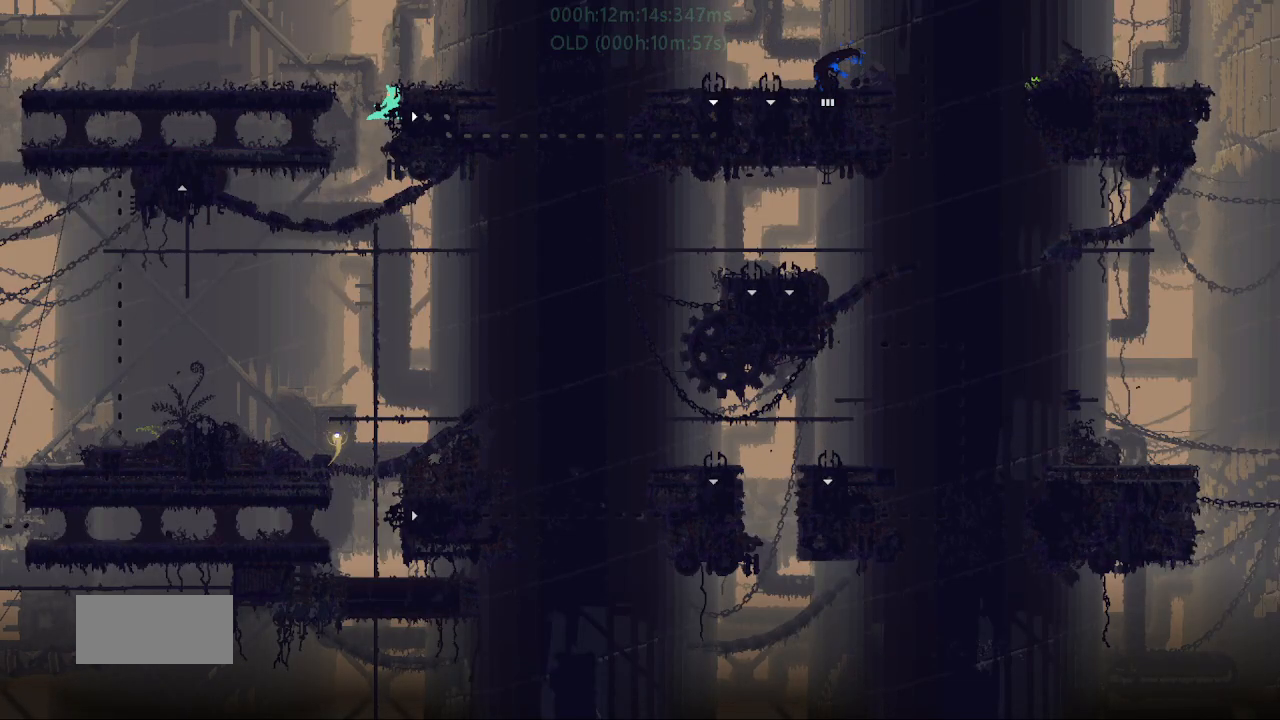
{"keys": [], "events": [[300, "right", "up"]]}
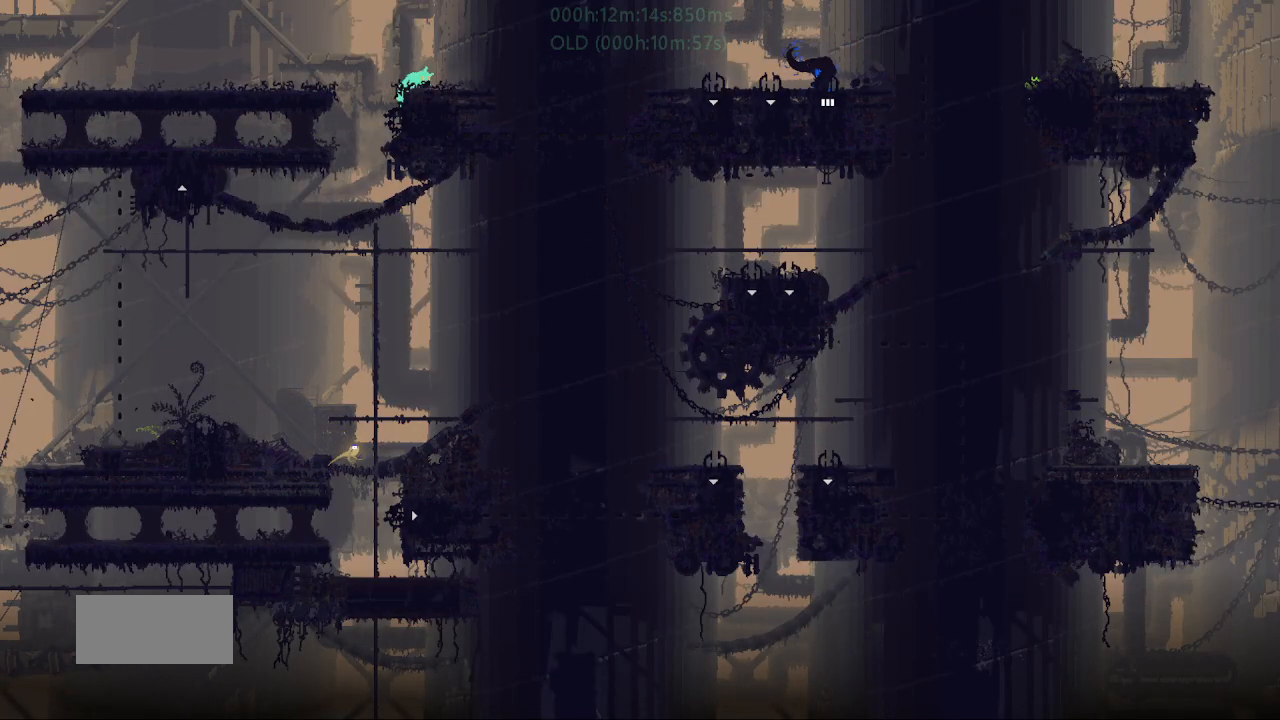
{"keys": [], "events": []}
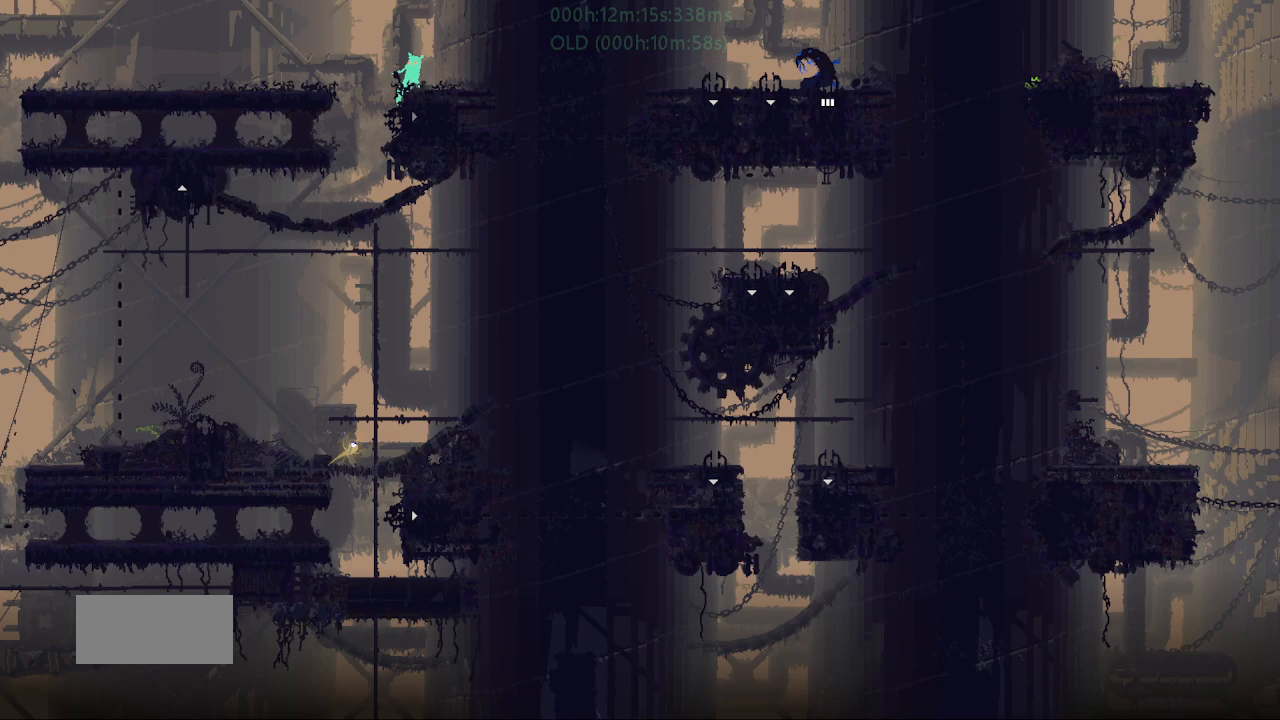
{"keys": ["left"], "events": [[133, "left", "down"], [167, "j", "down"], [217, "j", "up"], [333, "left", "up"], [500, "left", "down"]]}
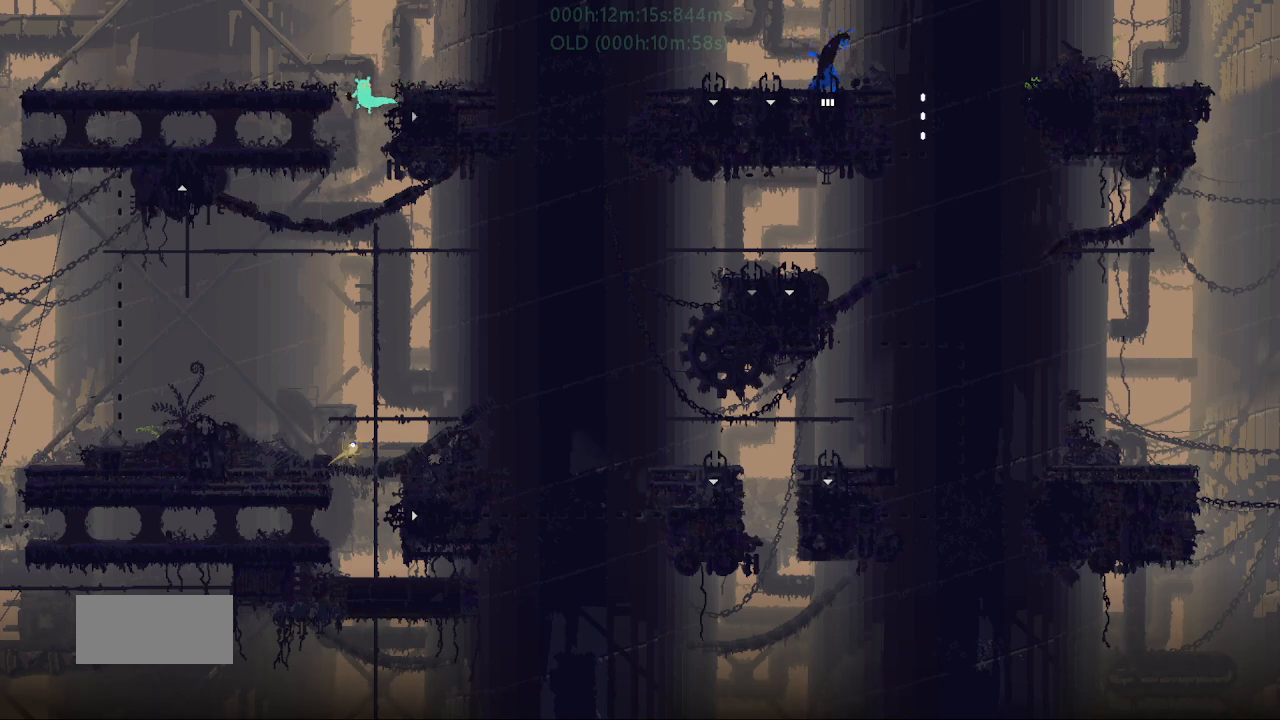
{"keys": ["left", "up"], "events": [[183, "up", "down"], [200, "j", "down"], [450, "j", "up"]]}
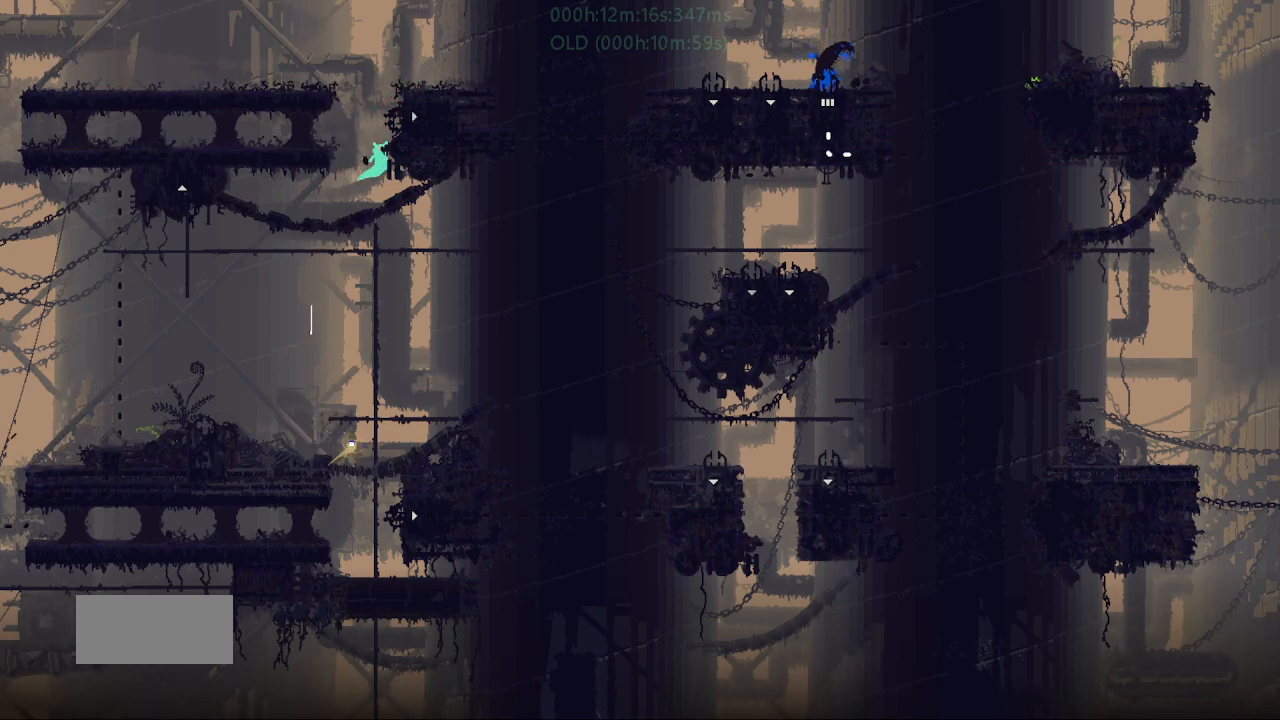
{"keys": ["right", "up"], "events": [[150, "left", "up"], [300, "right", "down"]]}
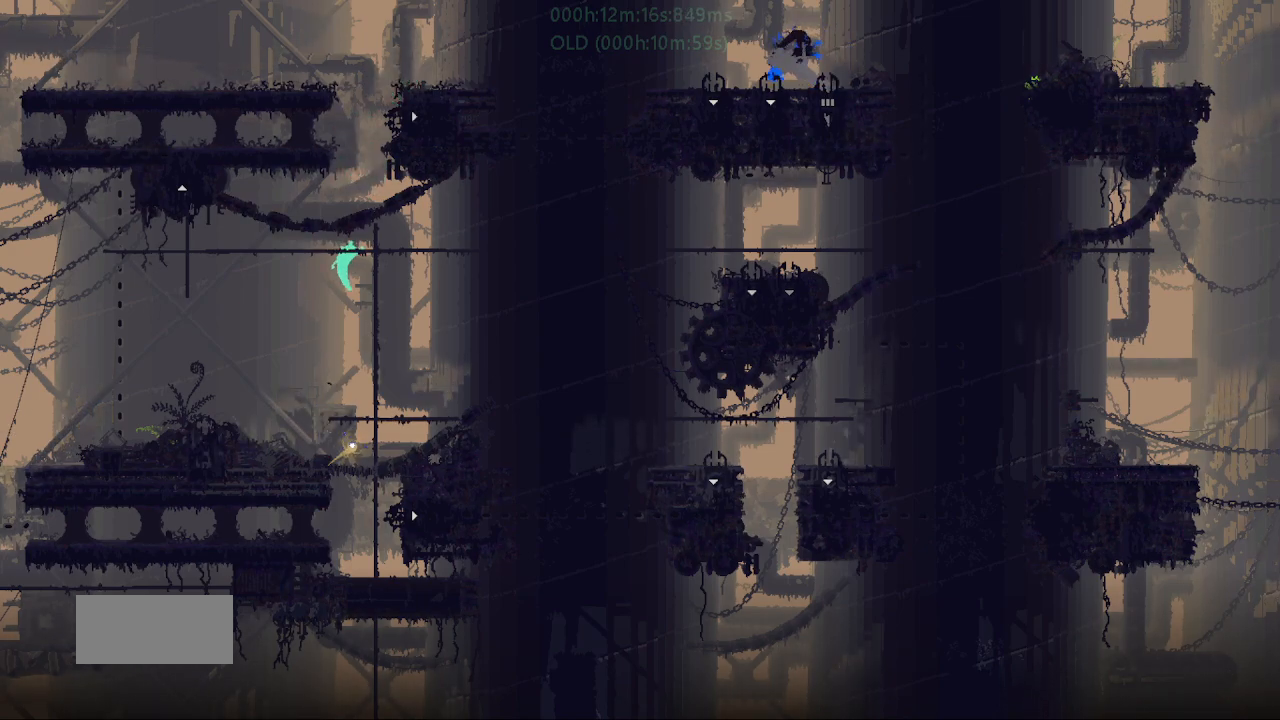
{"keys": [], "events": [[150, "up", "up"], [317, "down", "down"], [350, "right", "up"], [467, "down", "up"]]}
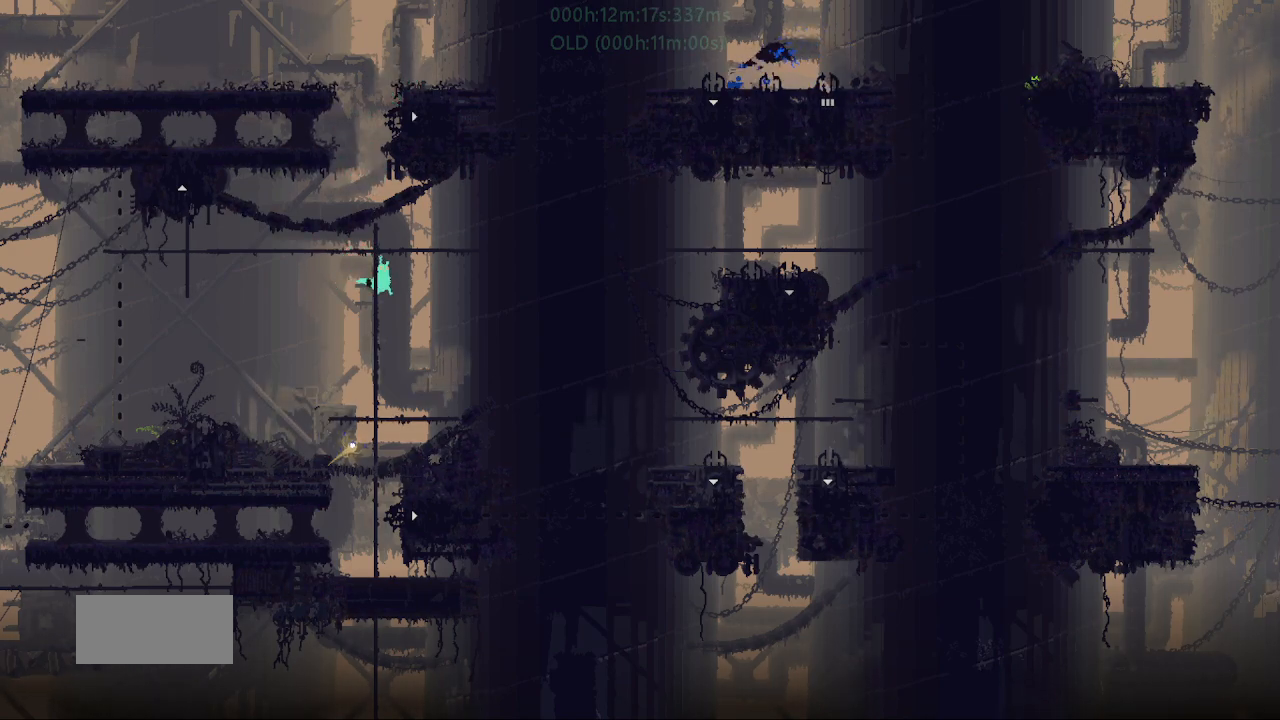
{"keys": ["up"], "events": [[83, "left", "down"], [183, "left", "up"], [200, "up", "down"]]}
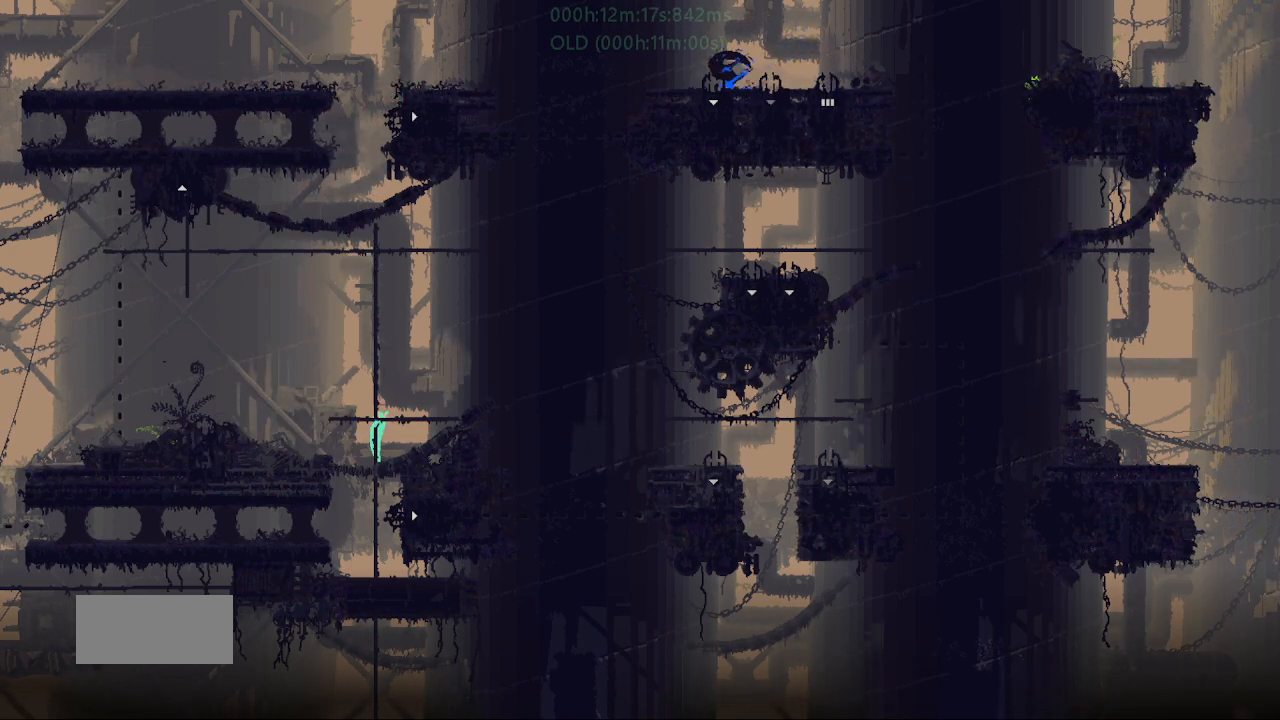
{"keys": ["up"], "events": [[33, "left", "down"], [167, "left", "up"]]}
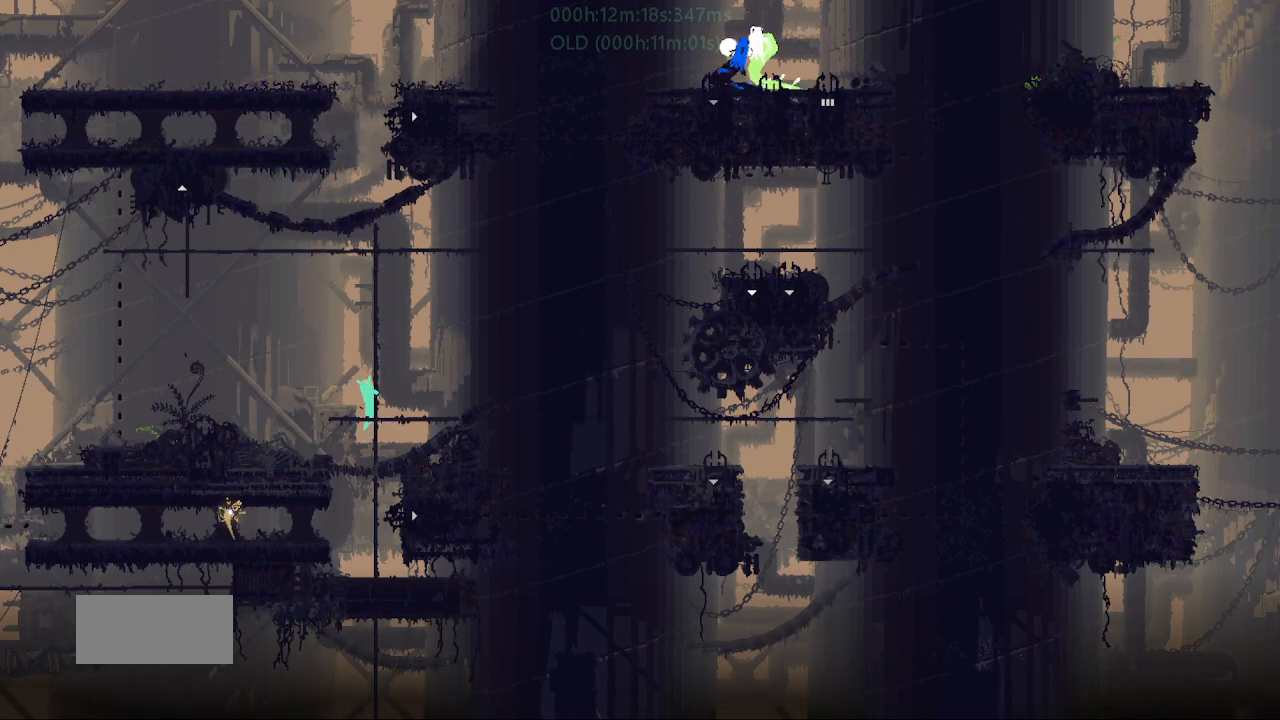
{"keys": ["up"], "events": [[150, "j", "down"], [200, "j", "up"], [267, "j", "down"], [300, "right", "down"], [350, "j", "up"], [367, "right", "up"]]}
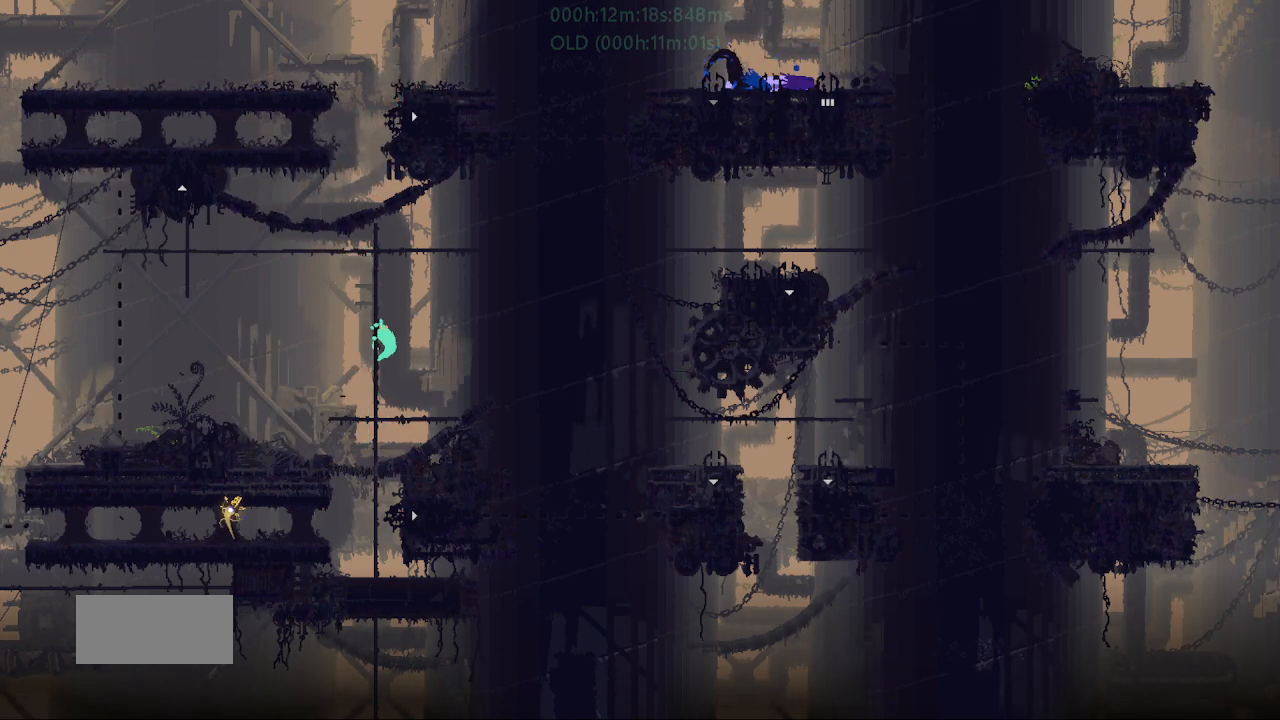
{"keys": ["right", "up"], "events": [[33, "j", "down"], [117, "j", "up"], [150, "j", "down"], [150, "left", "down"], [267, "j", "up"], [267, "left", "up"], [383, "j", "down"], [450, "right", "down"], [467, "j", "up"]]}
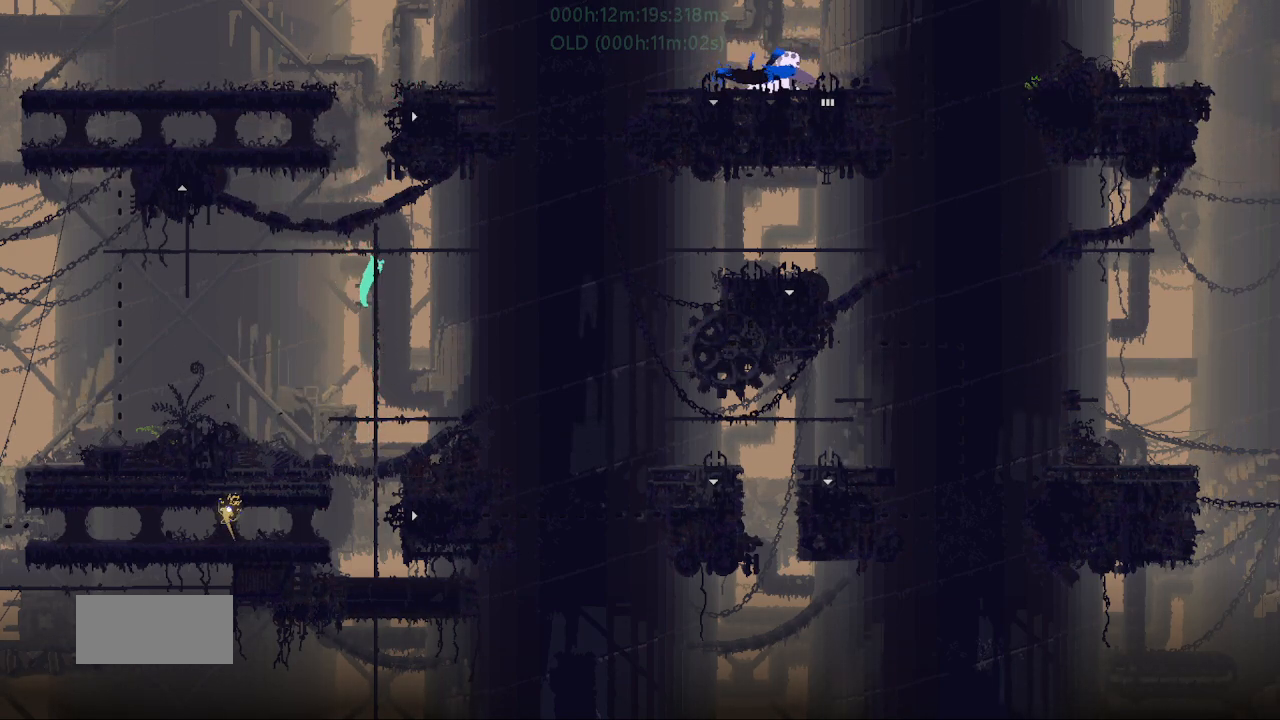
{"keys": ["up"], "events": [[17, "right", "up"]]}
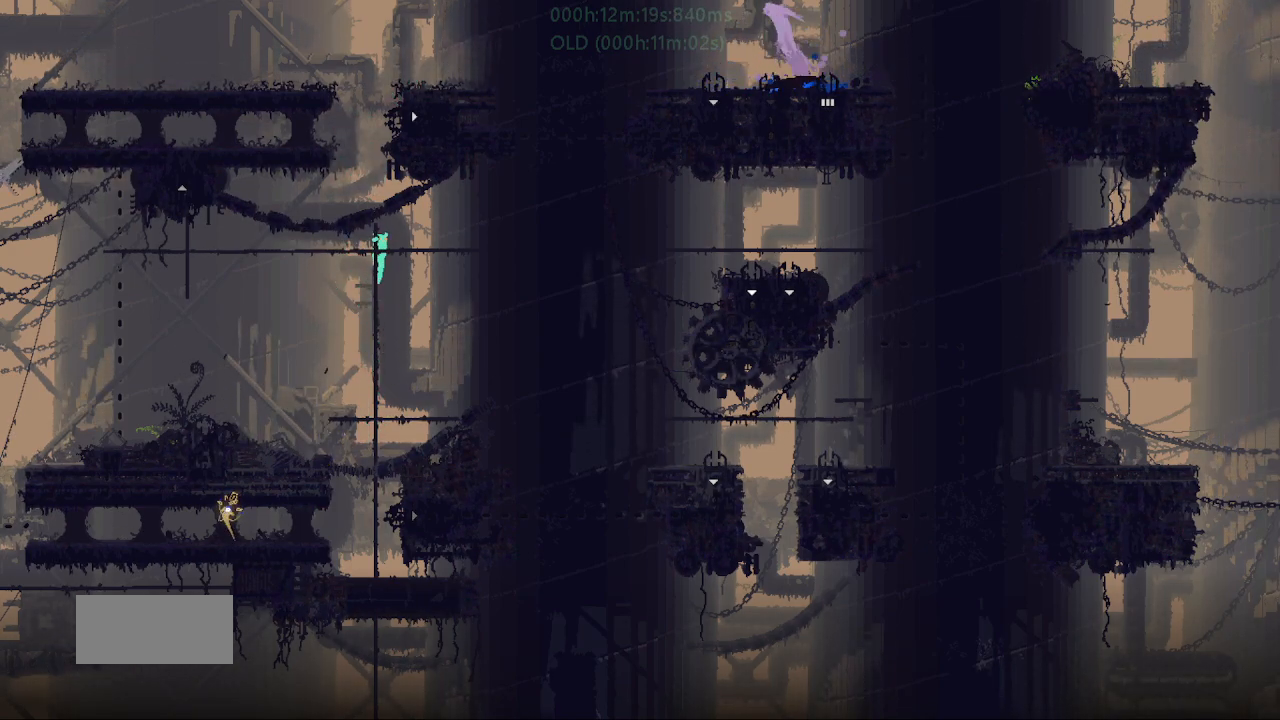
{"keys": ["up"], "events": []}
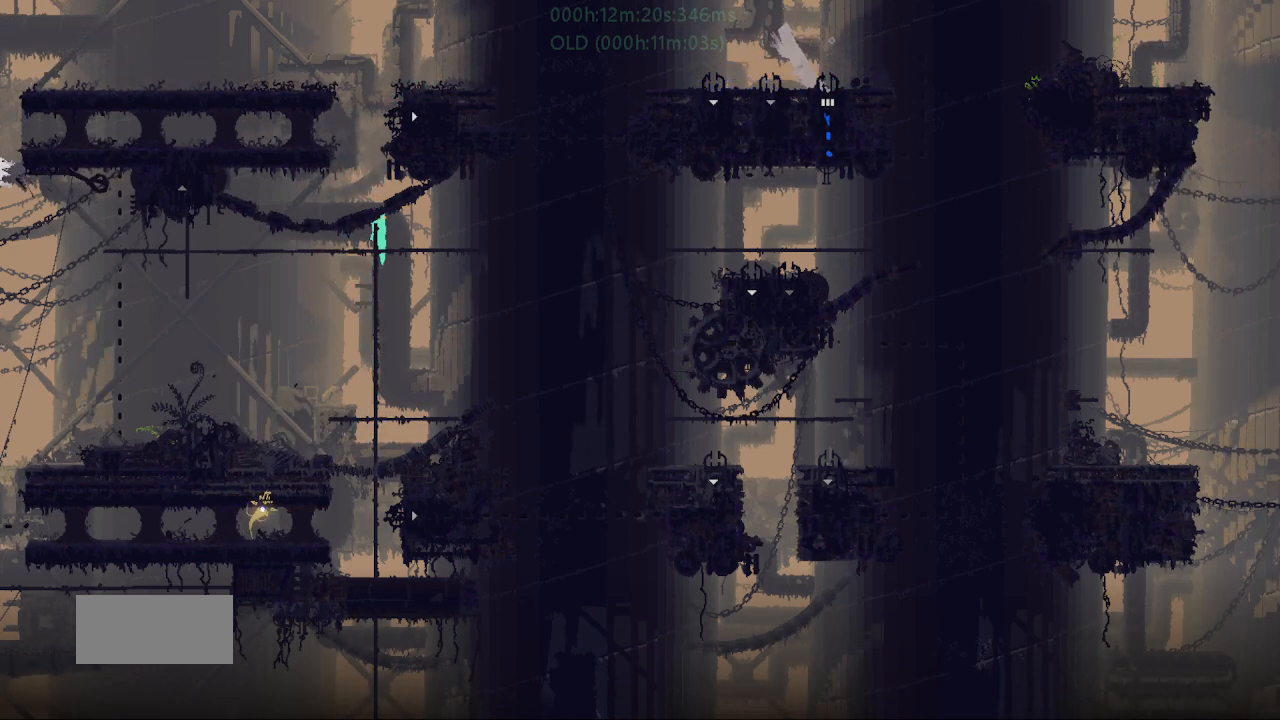
{"keys": ["up"], "events": []}
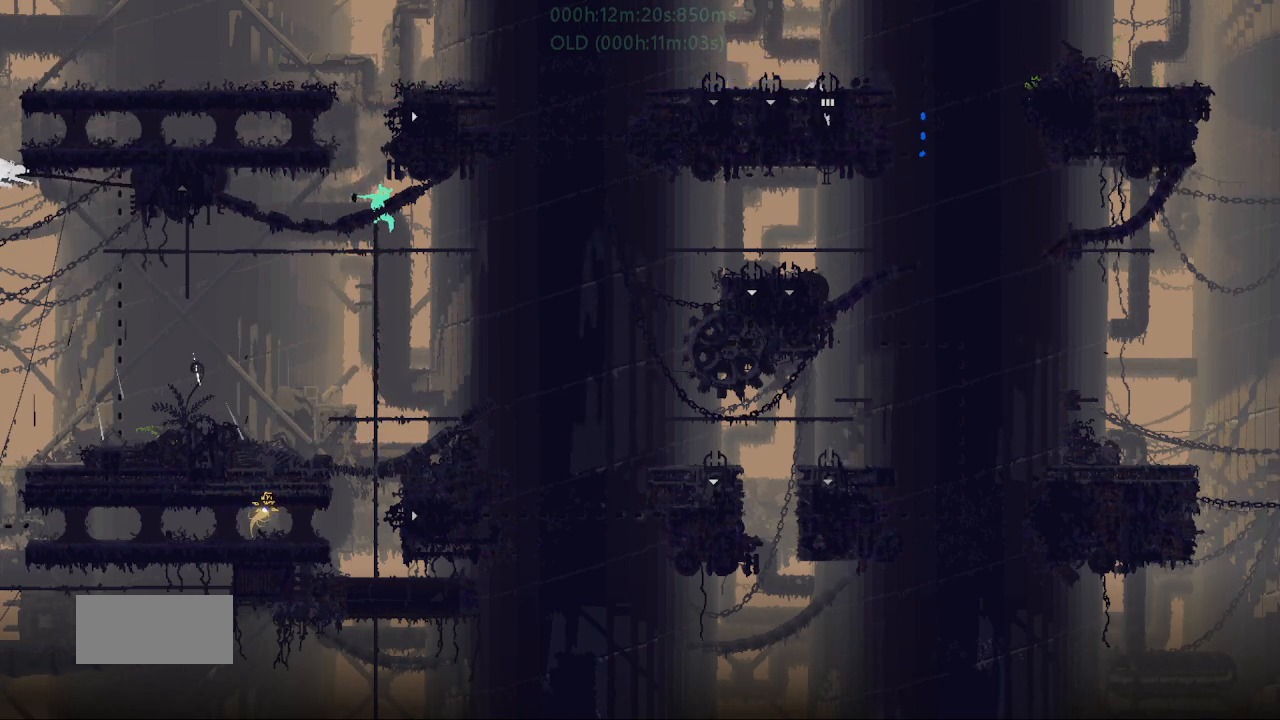
{"keys": ["up"], "events": []}
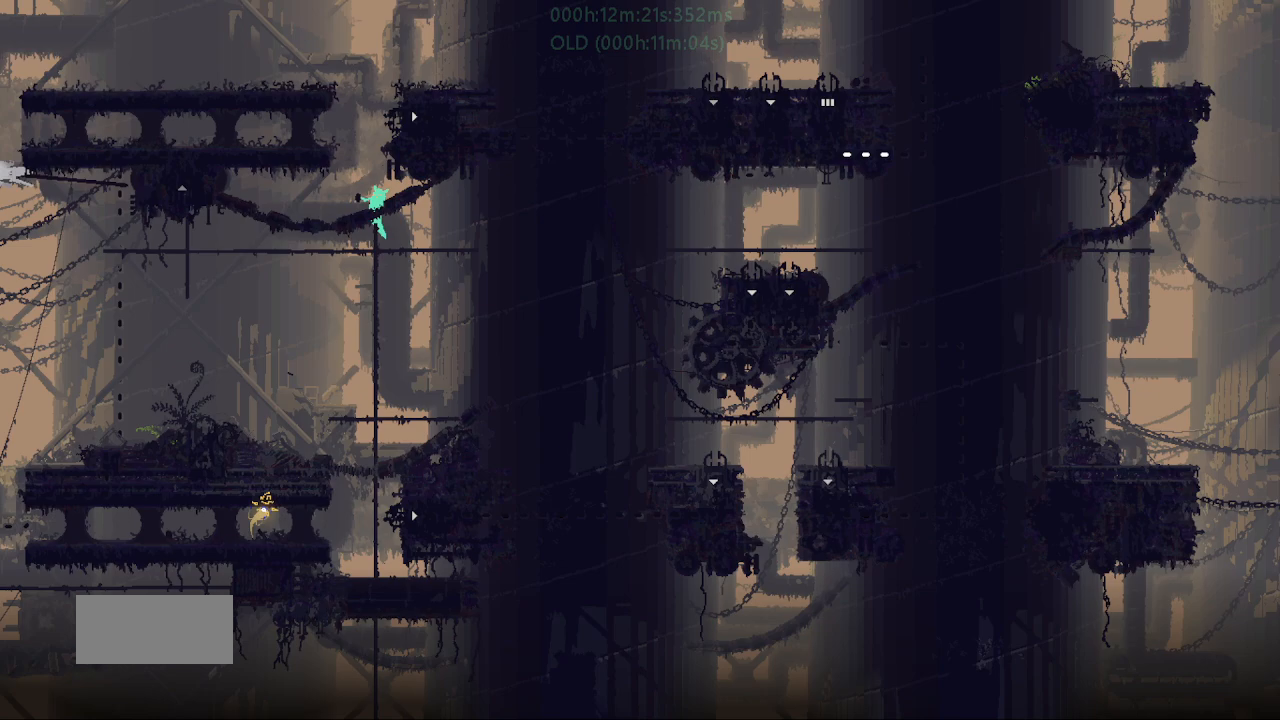
{"keys": ["j", "up"], "events": [[167, "j", "down"], [267, "right", "down"], [467, "j", "up"], [467, "right", "up"], [500, "j", "down"]]}